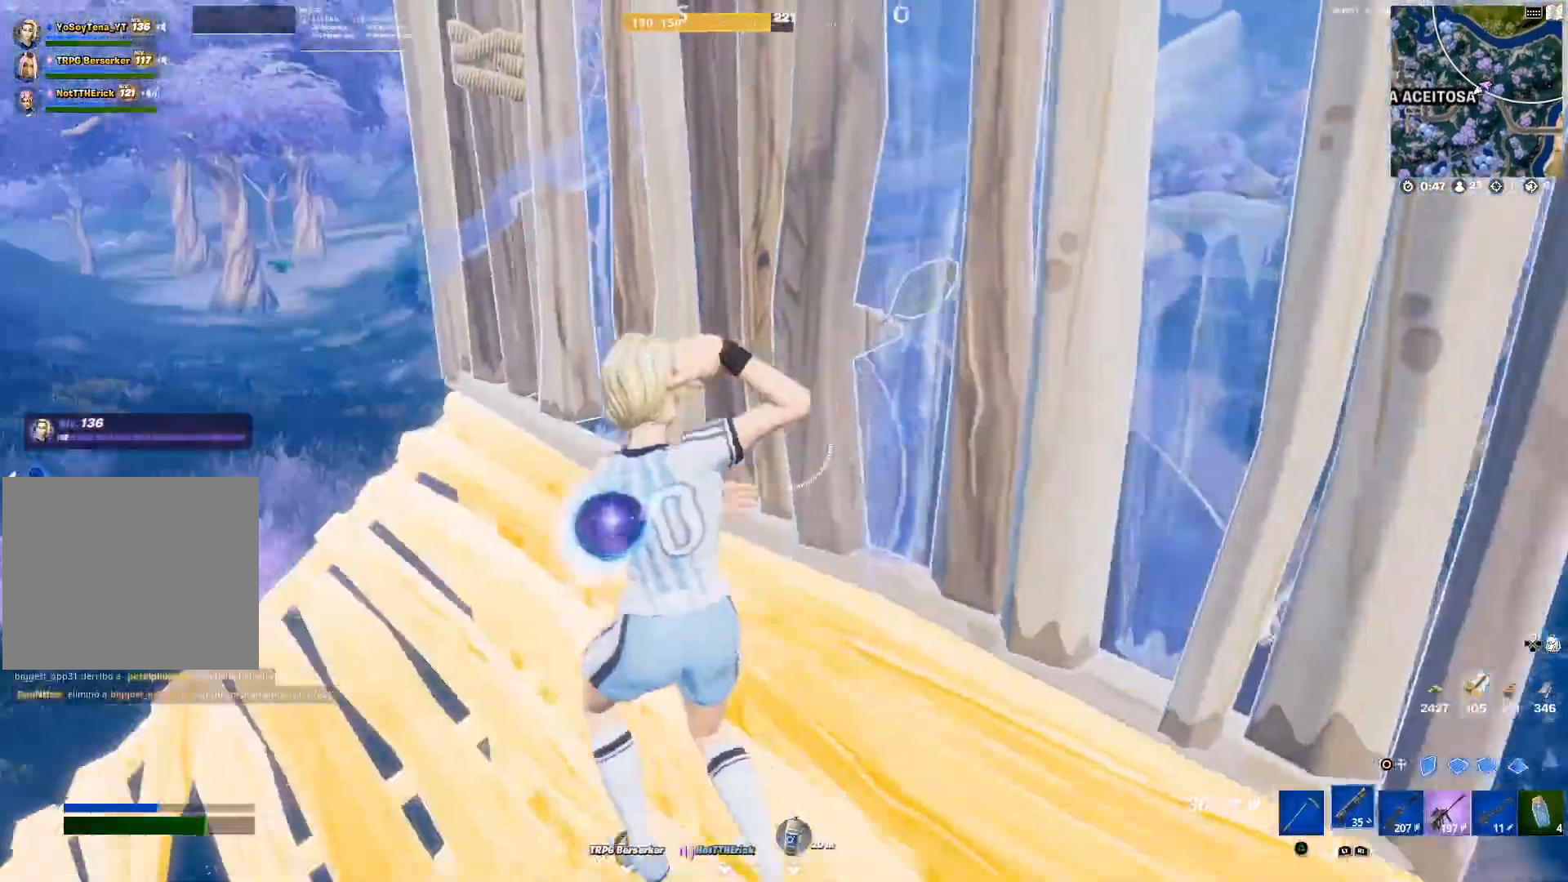
Gameplay with a controller (PlayStation layout); each line is a JSON object with the inputs held at the frame after it. "events" lists button and stick changes between this image and that frame as [ms after this image, input, new state], when the widget could be followed in between.
{"buttons": [], "left_stick": "up-right", "right_stick": "center", "events": [[100, "R1", "down"], [150, "right_stick", "right"], [167, "R1", "up"], [167, "left_stick", "up-left"], [300, "R1", "down"], [300, "right_stick", "center"], [334, "R1", "up"], [334, "left_stick", "up"], [434, "R1", "down"], [434, "left_stick", "up-right"], [484, "R1", "up"]]}
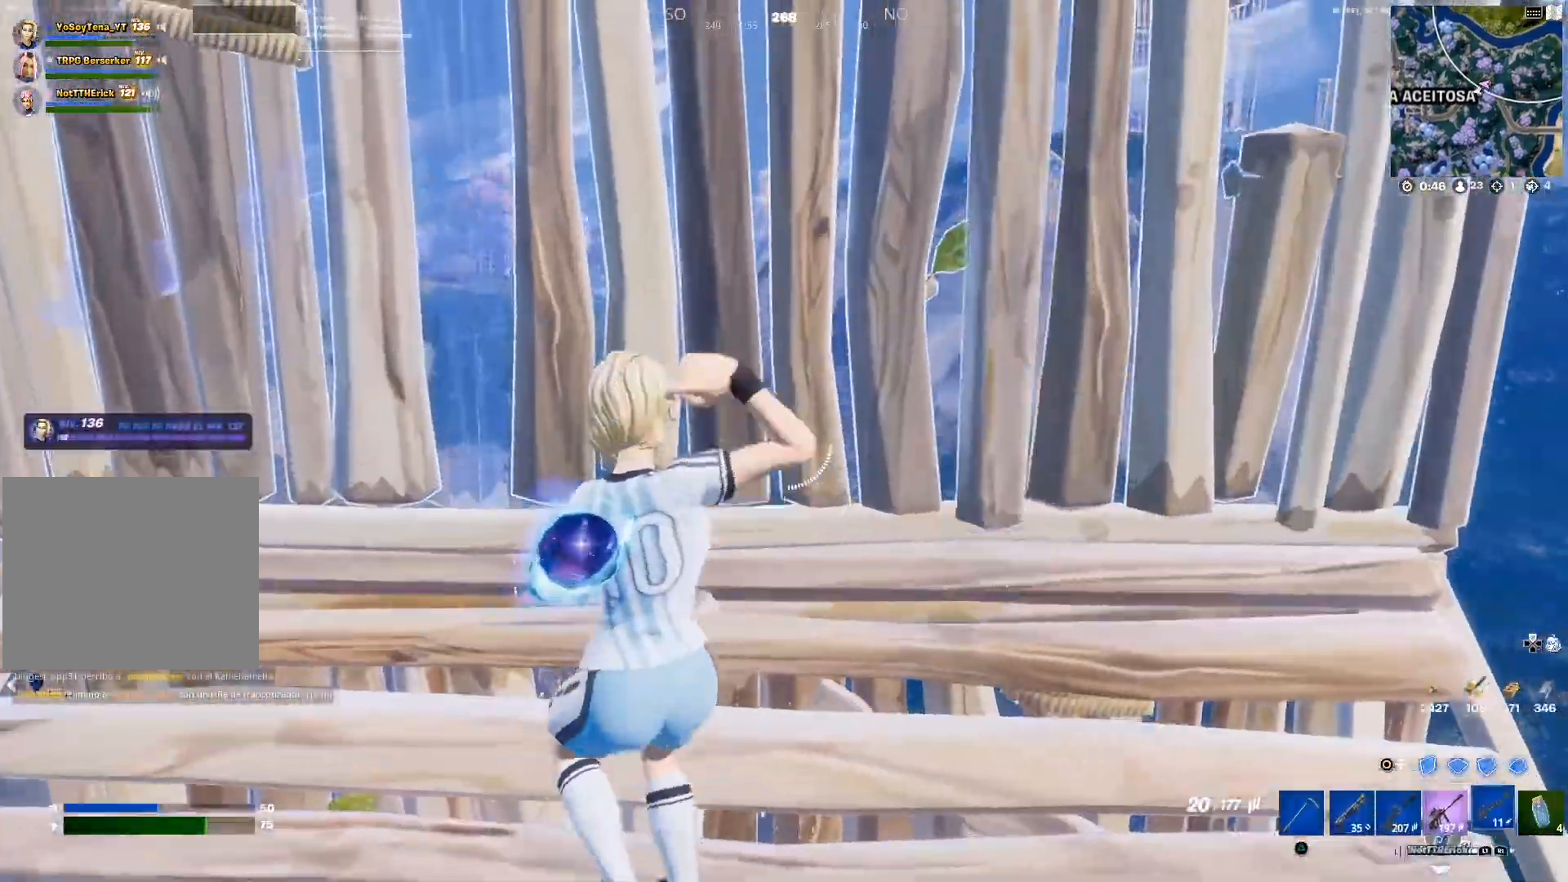
{"buttons": [], "left_stick": "right", "right_stick": "center", "events": [[16, "left_stick", "right"], [16, "right_stick", "up-right"], [150, "right_stick", "center"], [267, "SQUARE", "down"], [333, "SQUARE", "up"], [417, "SQUARE", "down"], [483, "SQUARE", "up"]]}
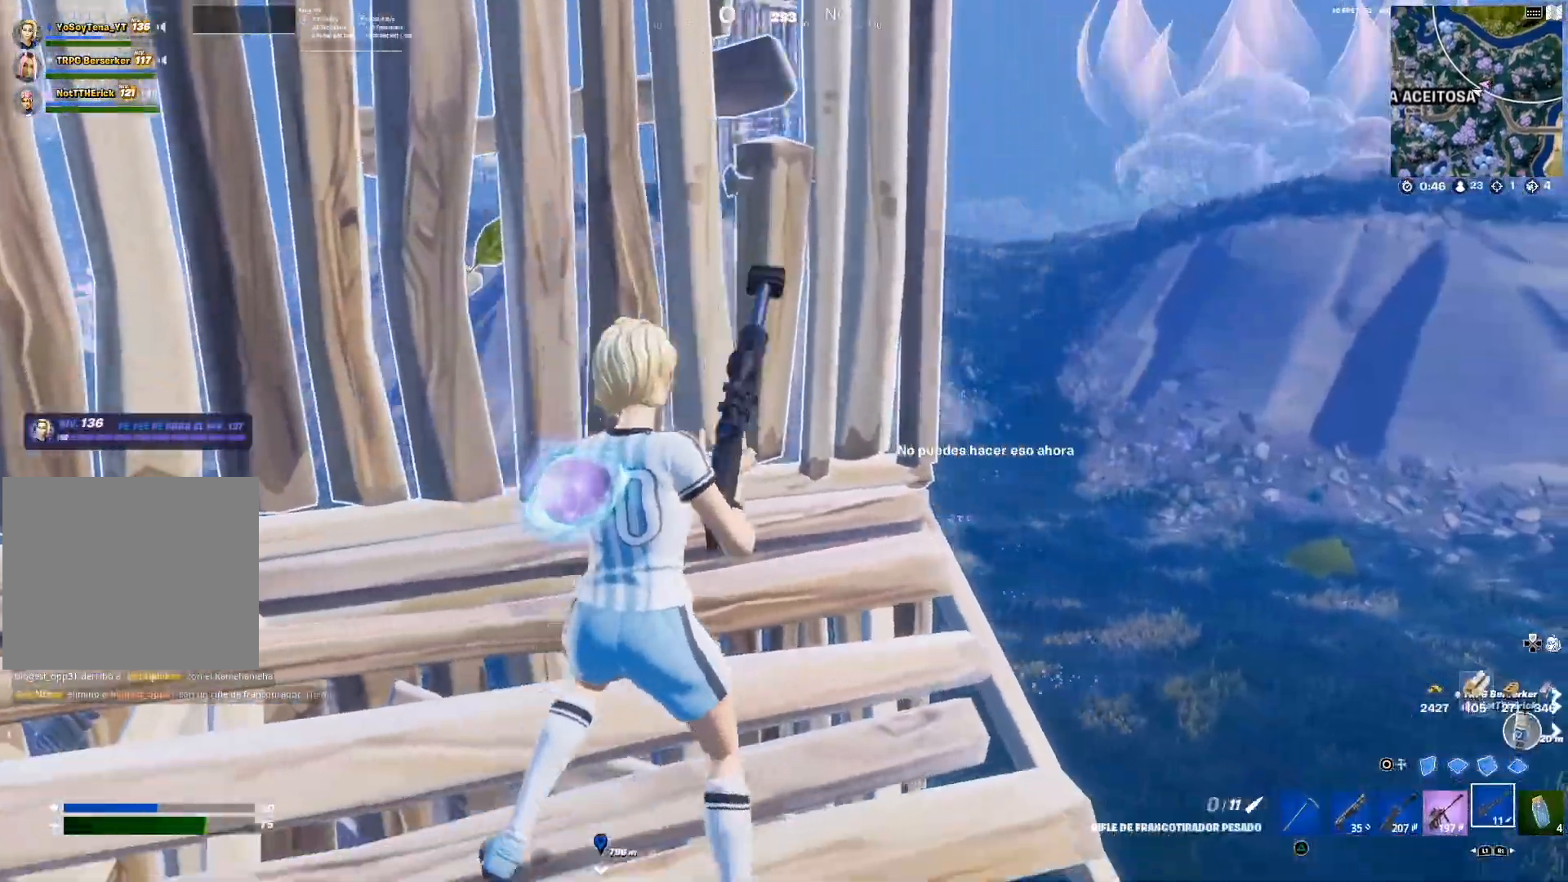
{"buttons": [], "left_stick": "left", "right_stick": "center", "events": [[17, "left_stick", "down-right"], [50, "SQUARE", "down"], [117, "SQUARE", "up"], [184, "left_stick", "down-left"], [300, "left_stick", "left"], [317, "right_stick", "up-right"], [417, "right_stick", "center"]]}
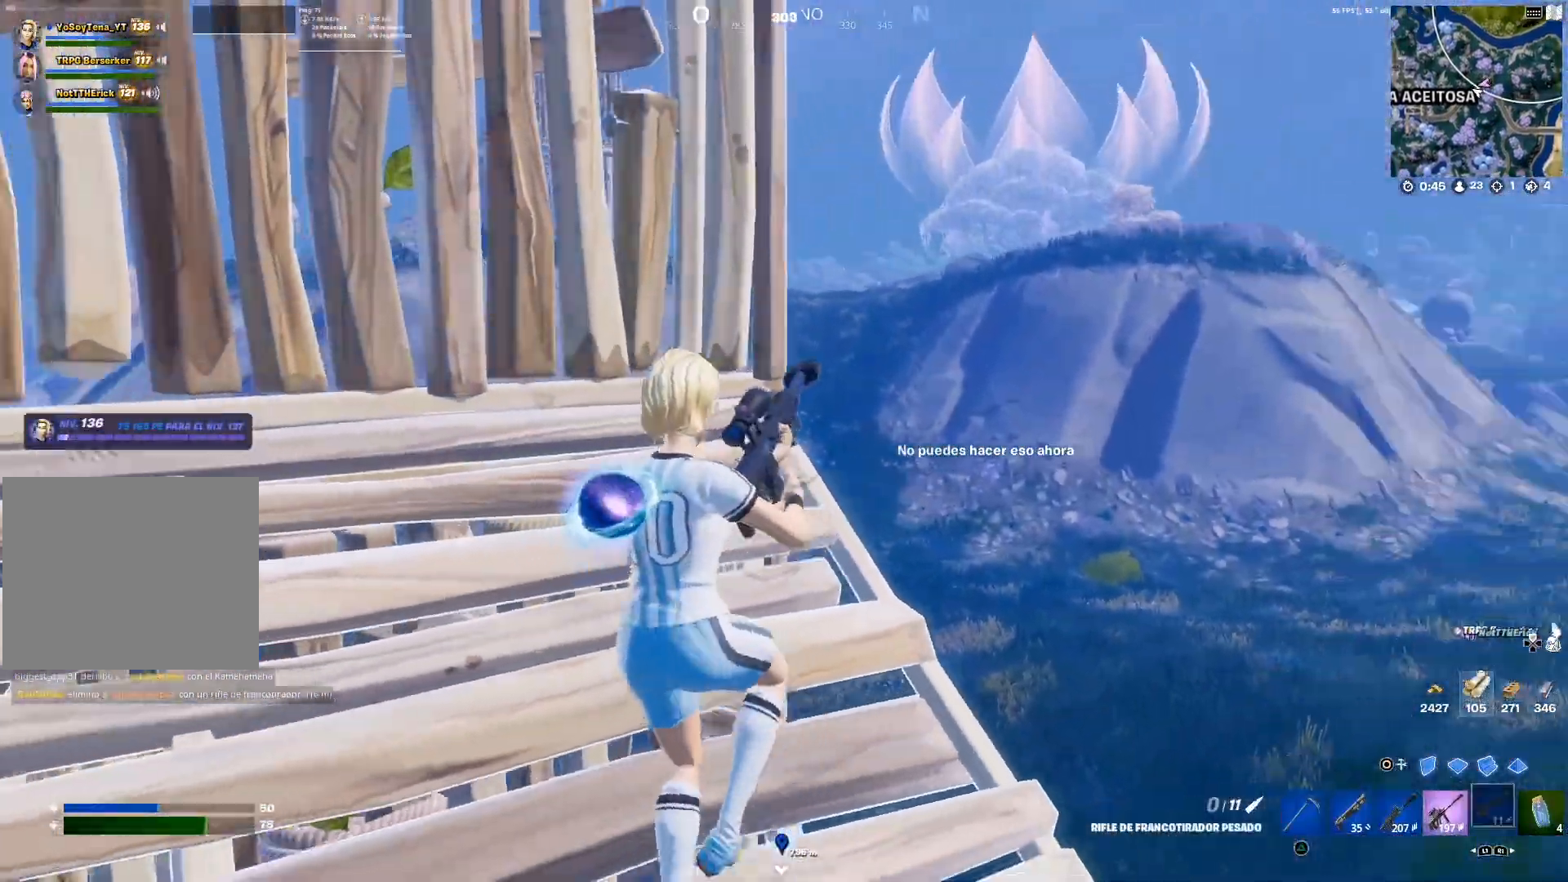
{"buttons": [], "left_stick": "right", "right_stick": "left", "events": [[66, "left_stick", "up-left"], [250, "left_stick", "up-right"], [483, "right_stick", "left"], [500, "left_stick", "right"]]}
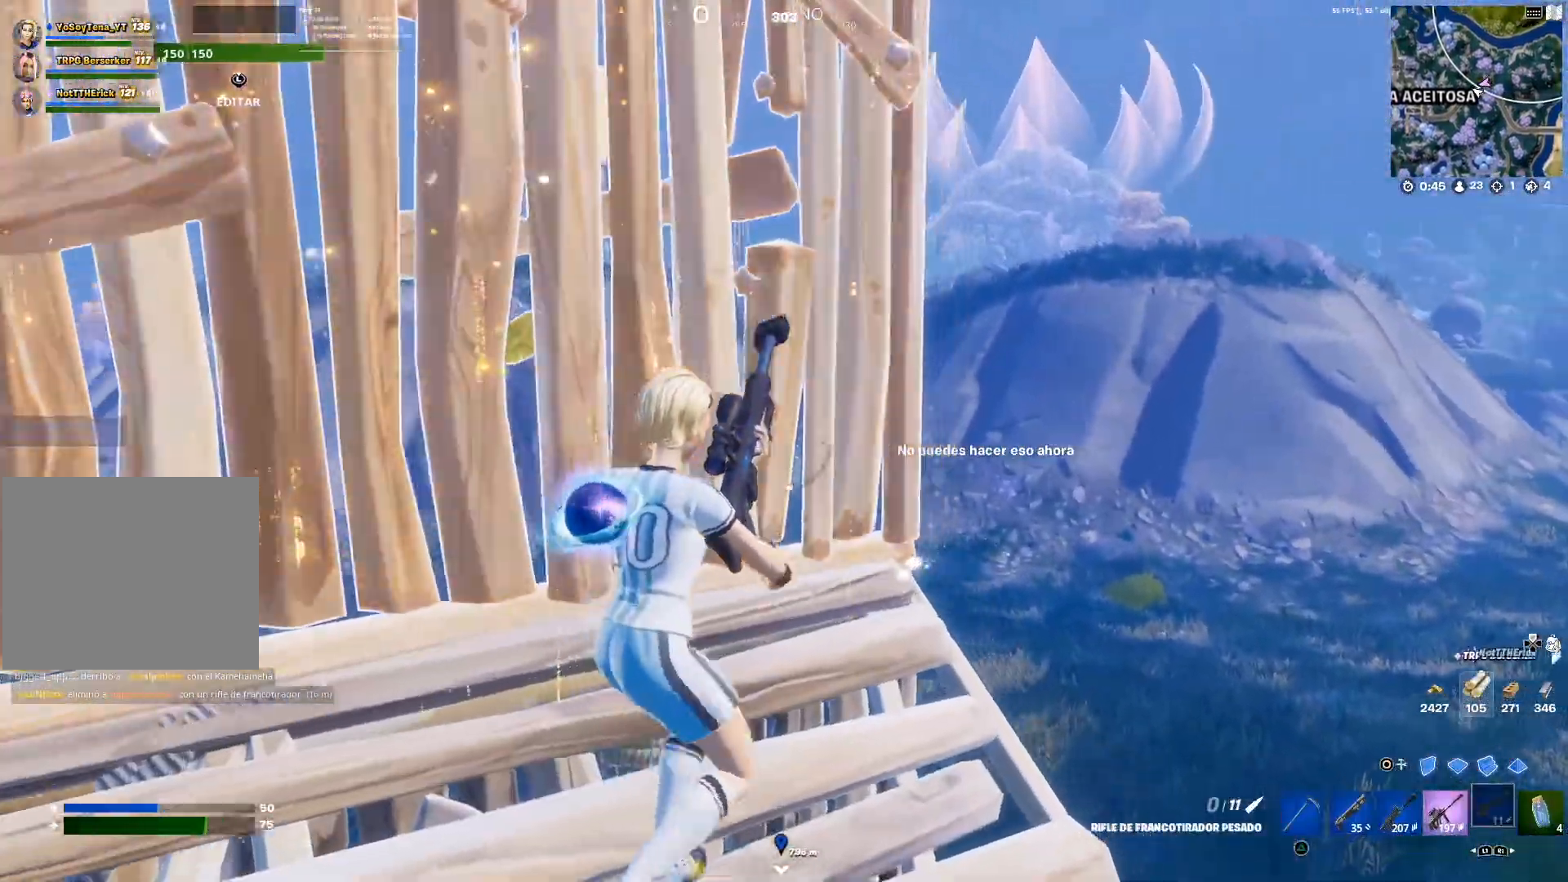
{"buttons": [], "left_stick": "left", "right_stick": "center", "events": [[84, "right_stick", "center"], [117, "left_stick", "center"], [167, "left_stick", "left"], [217, "R3", "down"], [267, "left_stick", "down-left"], [300, "R3", "up"], [467, "left_stick", "left"]]}
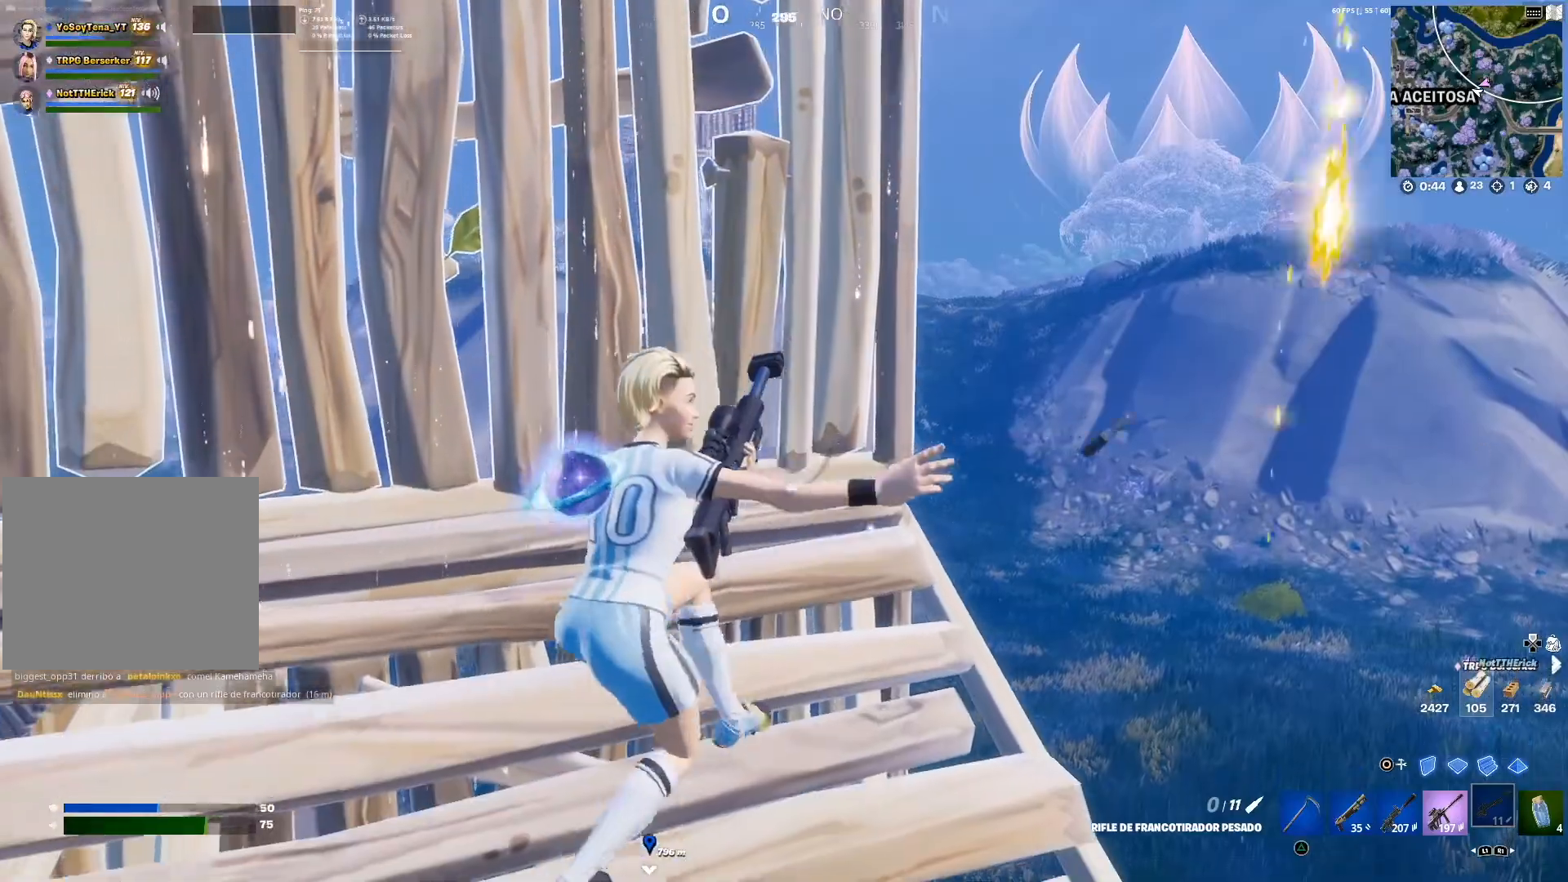
{"buttons": [], "left_stick": "up-left", "right_stick": "center", "events": [[83, "left_stick", "up-left"], [116, "right_stick", "right"], [216, "right_stick", "center"], [267, "left_stick", "up-right"], [350, "left_stick", "center"], [450, "left_stick", "up-left"]]}
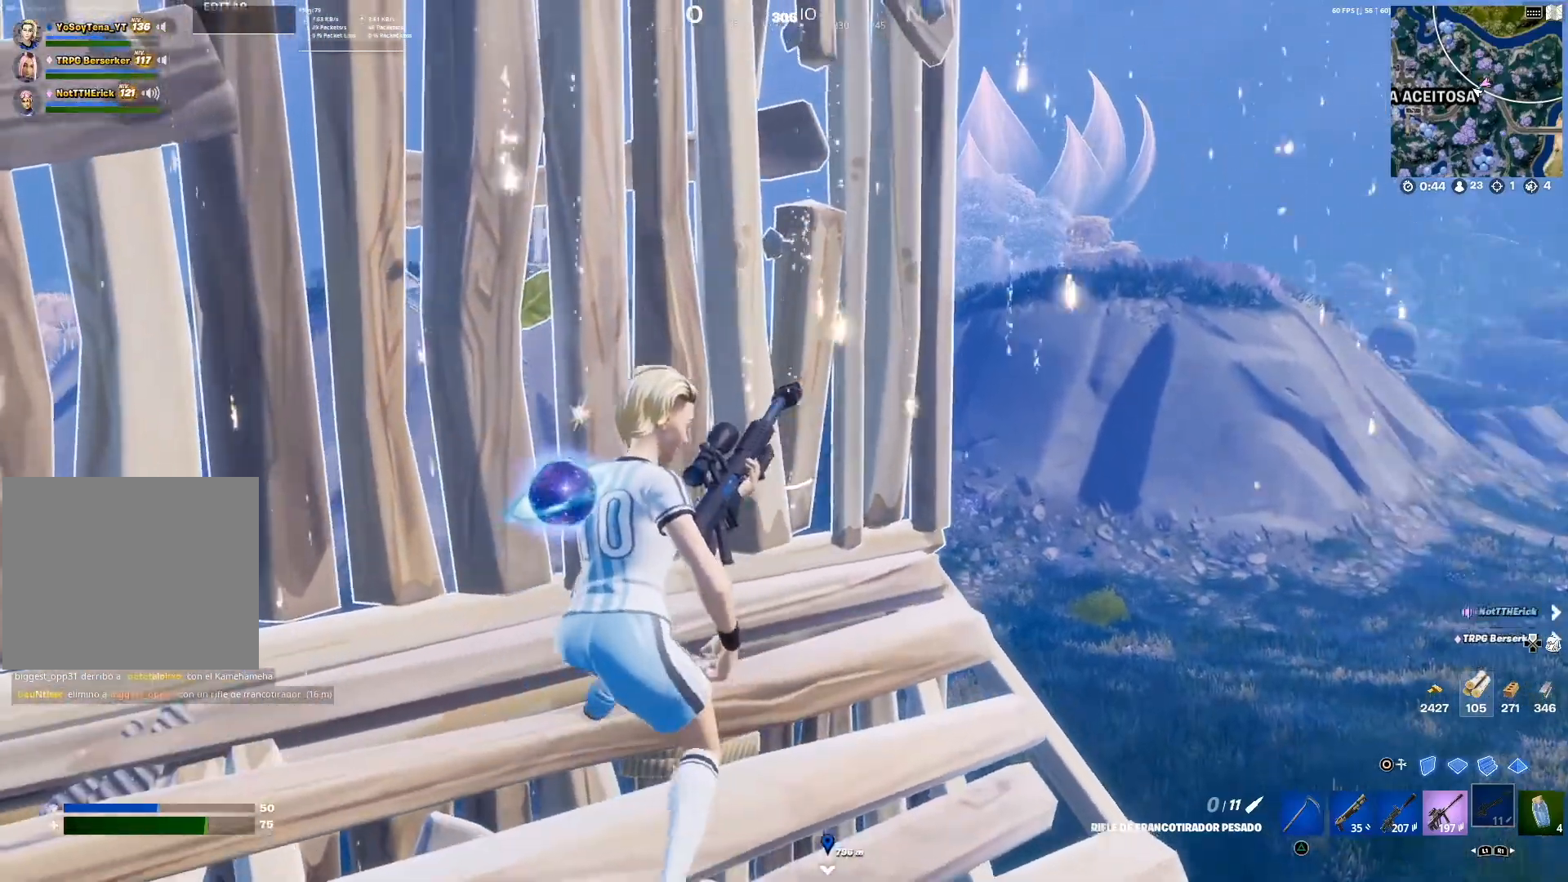
{"buttons": [], "left_stick": "center", "right_stick": "center", "events": [[84, "left_stick", "up-right"], [134, "right_stick", "left"], [150, "left_stick", "right"], [200, "right_stick", "center"], [417, "left_stick", "center"]]}
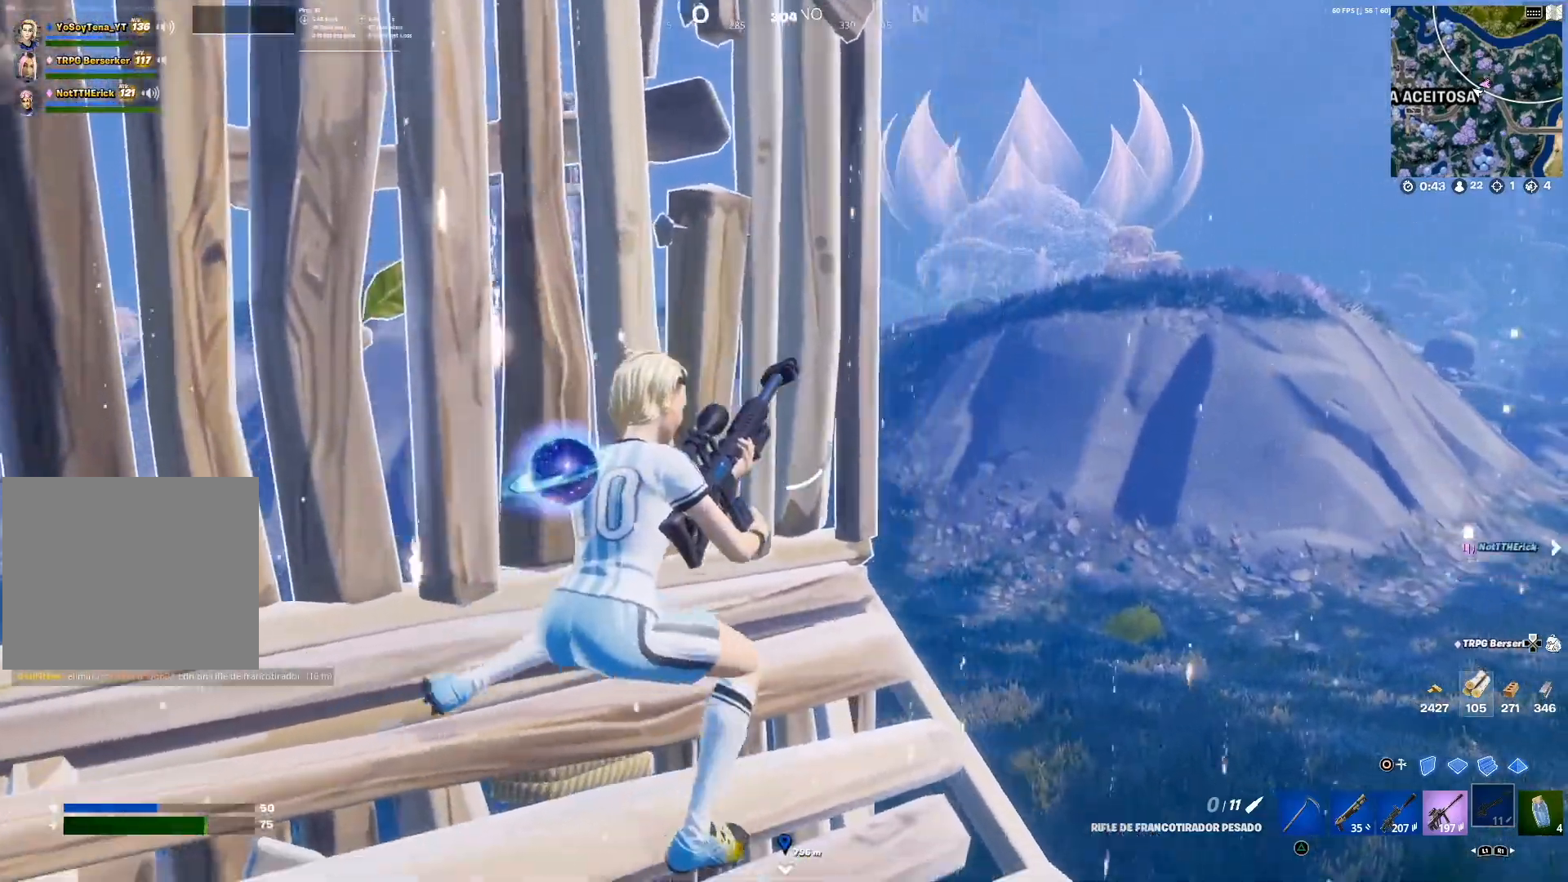
{"buttons": [], "left_stick": "center", "right_stick": "center", "events": [[250, "left_stick", "up-left"], [383, "left_stick", "center"]]}
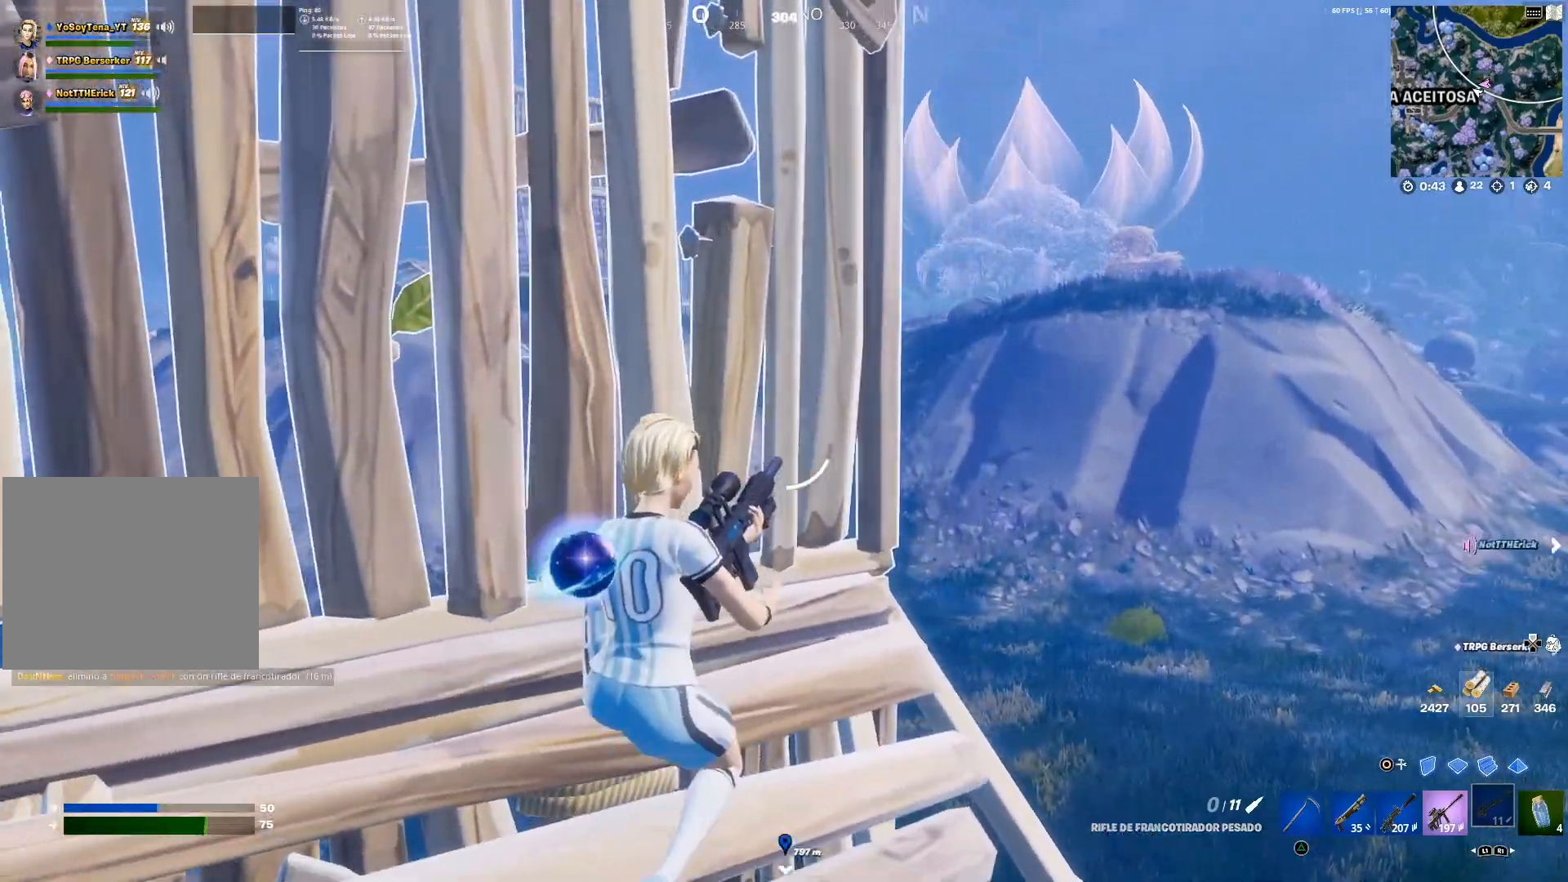
{"buttons": [], "left_stick": "right", "right_stick": "center", "events": [[33, "CROSS", "down"], [134, "CROSS", "up"], [350, "right_stick", "up-right"], [434, "right_stick", "center"], [451, "left_stick", "right"]]}
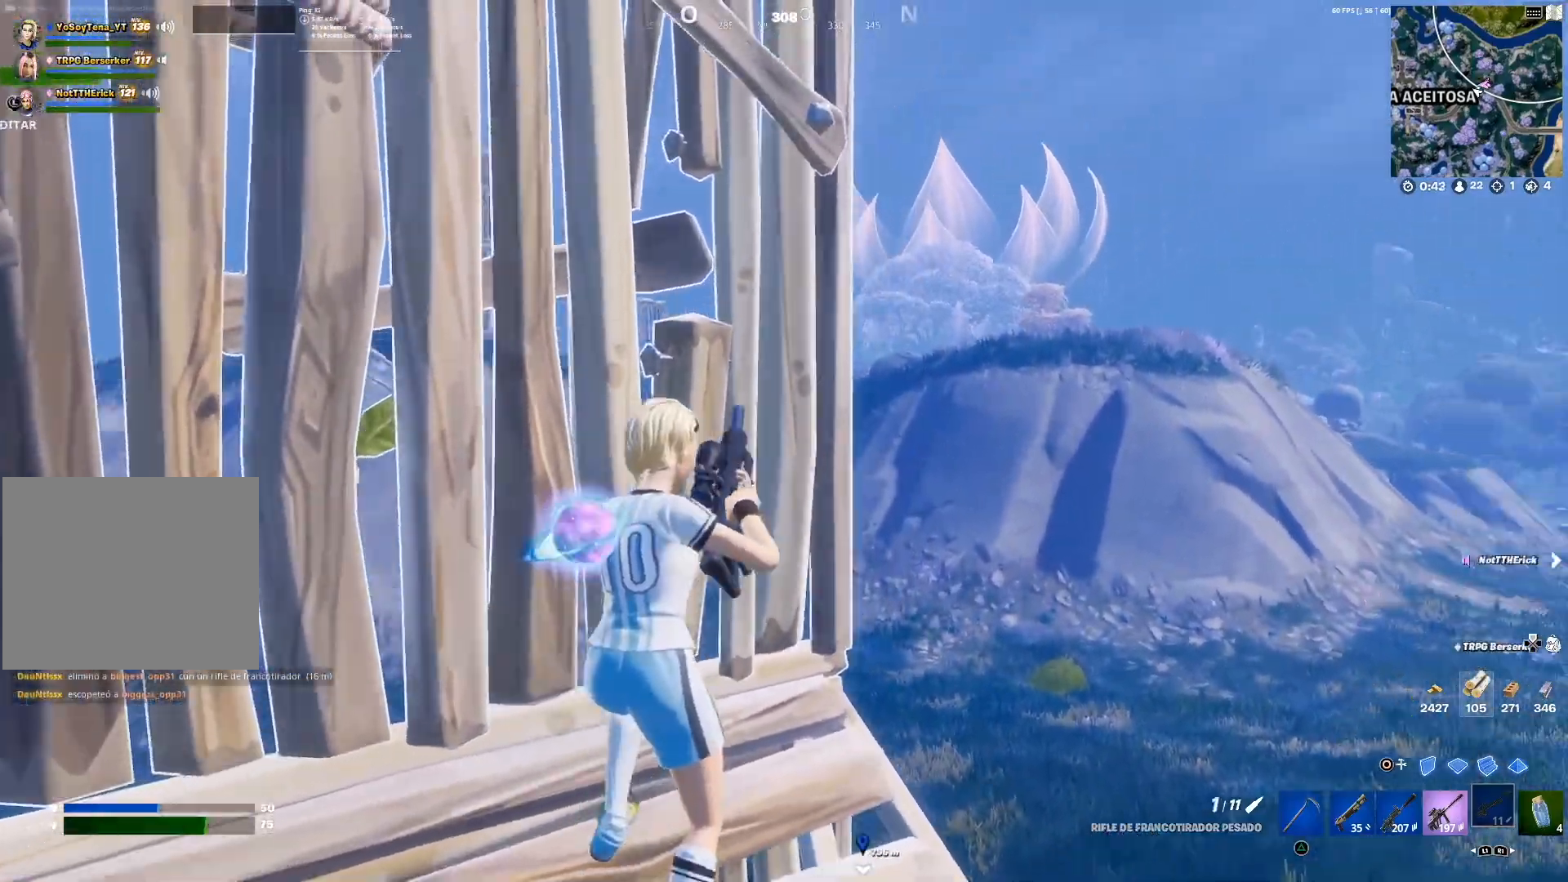
{"buttons": [], "left_stick": "down-right", "right_stick": "center", "events": [[16, "left_stick", "center"], [166, "left_stick", "down-right"], [166, "right_stick", "left"], [317, "right_stick", "center"]]}
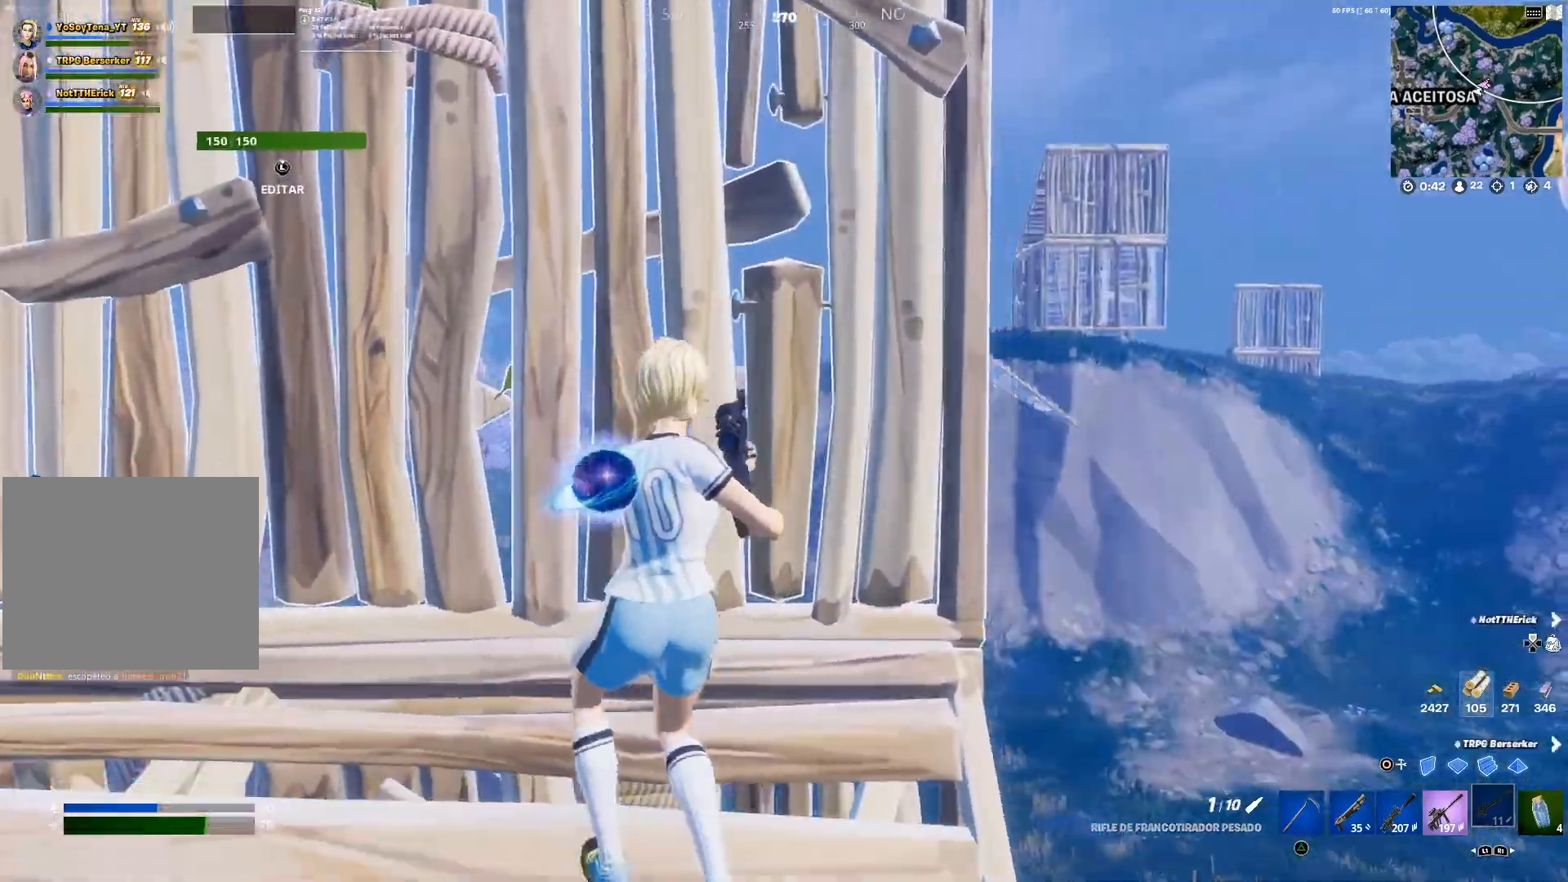
{"buttons": ["CIRCLE"], "left_stick": "left", "right_stick": "center", "events": [[17, "left_stick", "down"], [117, "left_stick", "down-left"], [267, "left_stick", "left"], [300, "CROSS", "down"], [367, "CROSS", "up"], [467, "CIRCLE", "down"]]}
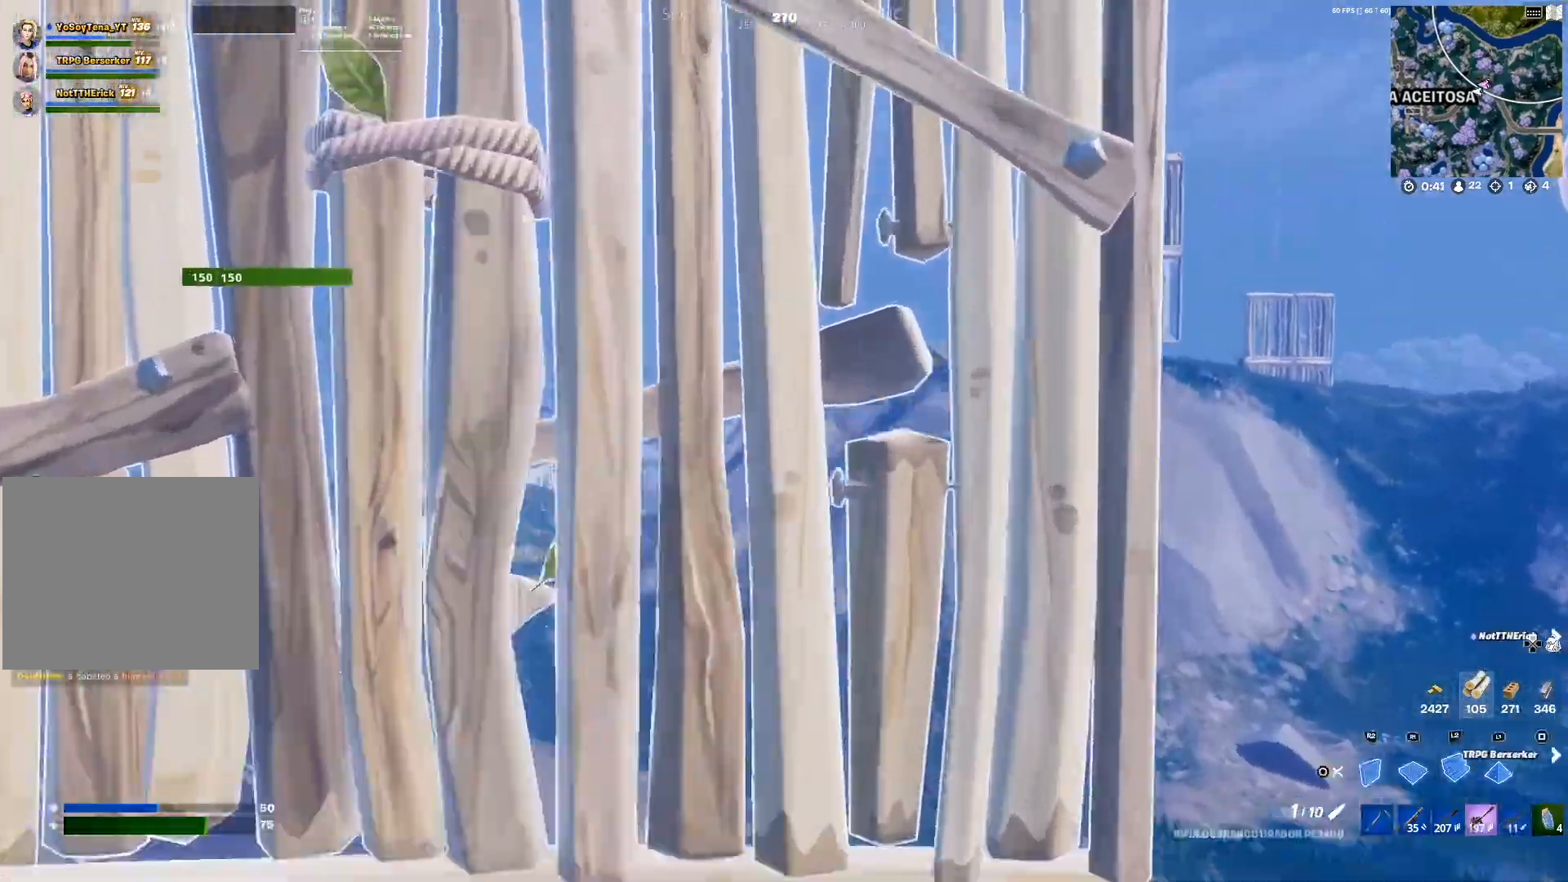
{"buttons": ["R1"], "left_stick": "up-left", "right_stick": "left", "events": [[50, "CIRCLE", "up"], [50, "CROSS", "down"], [116, "right_stick", "down-left"], [250, "R1", "down"], [267, "right_stick", "center"], [367, "left_stick", "up-left"], [433, "right_stick", "left"], [500, "CROSS", "up"]]}